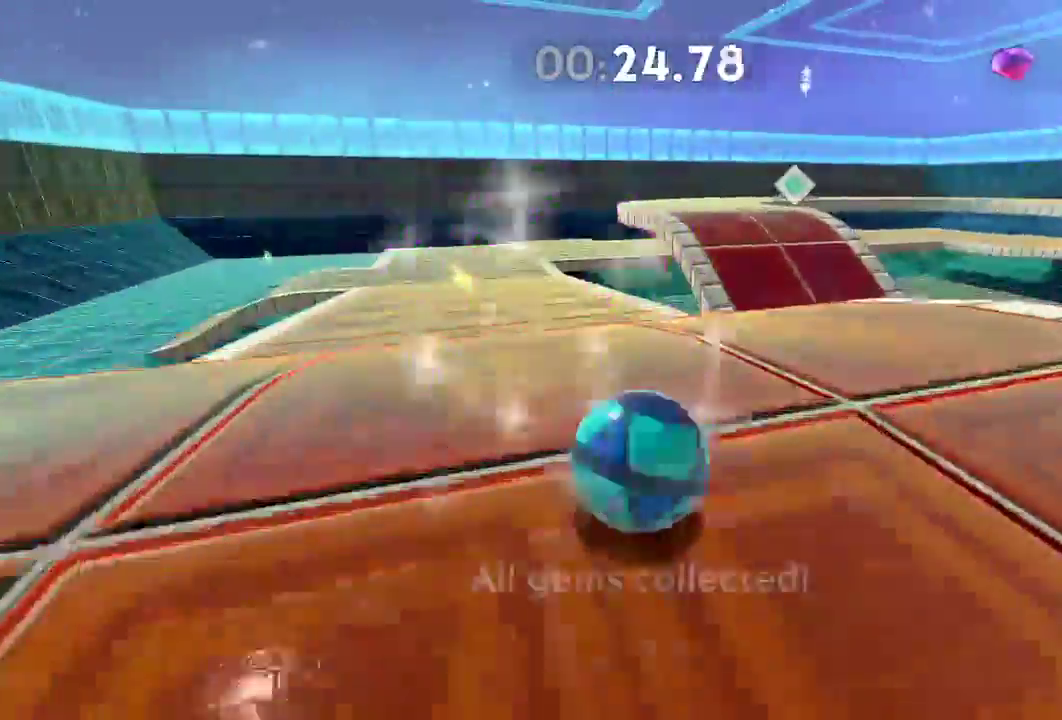
Gameplay with a controller (Xbox layout); each line is a JSON object with the inputs held at the frame after it. "events" lists button and stick changes between this image and that frame as [ms after this image, input, new state], when the widget could be followed in between. Not read: R3.
{"buttons": [], "left_stick": "up-right", "right_stick": "right", "events": []}
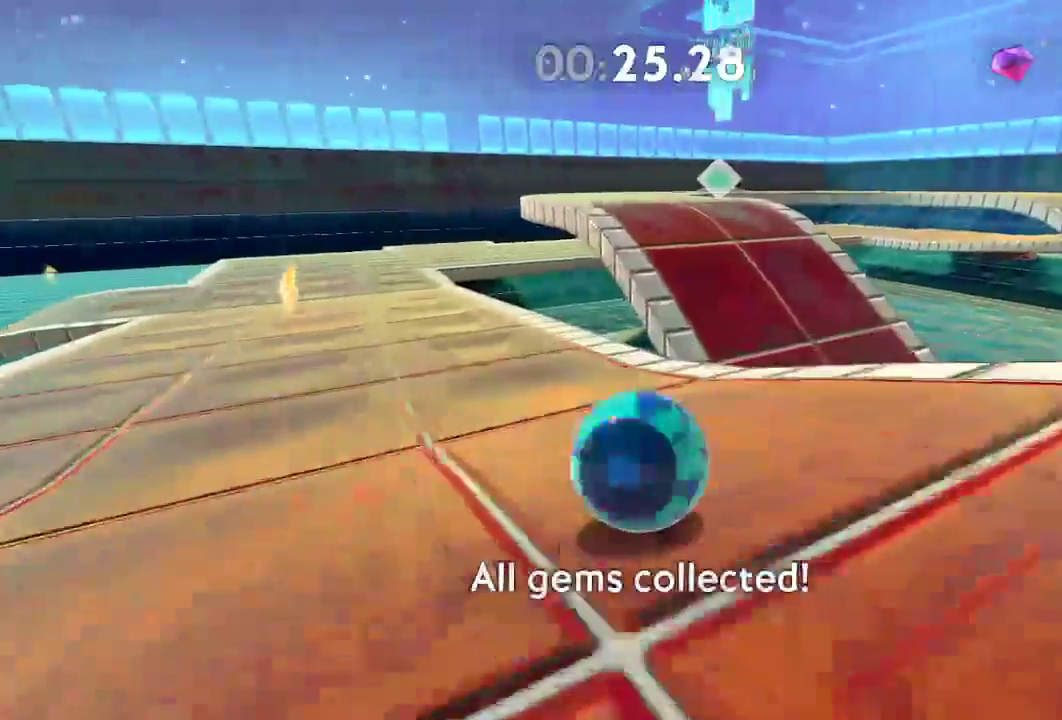
{"buttons": [], "left_stick": "up-right", "right_stick": "right", "events": []}
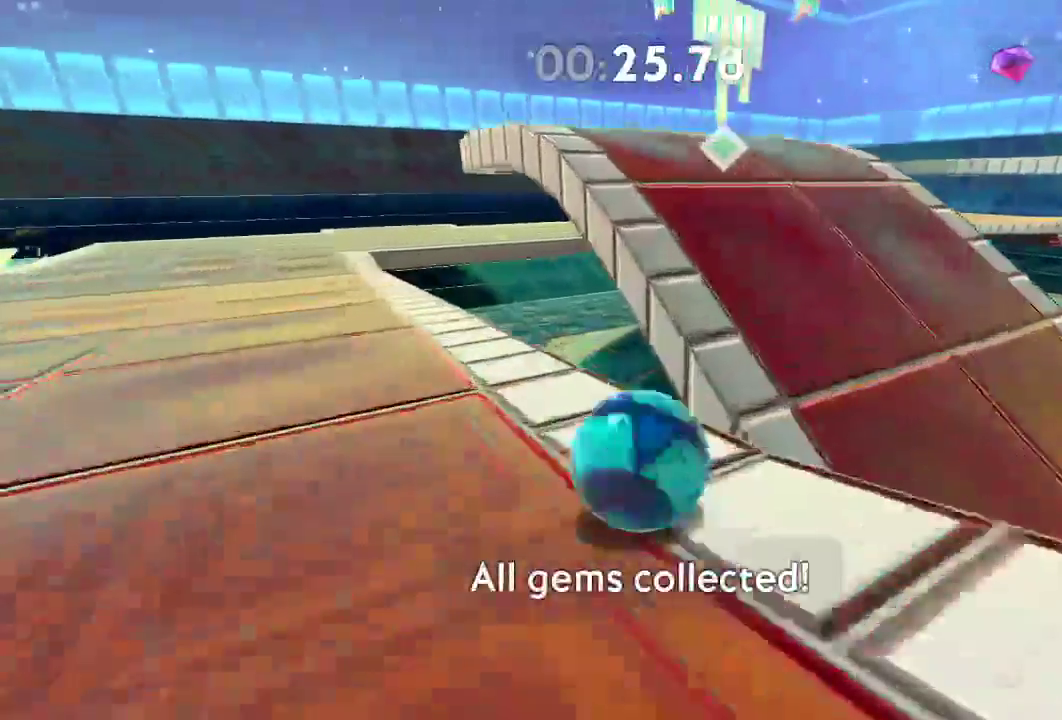
{"buttons": [], "left_stick": "up", "right_stick": "right"}
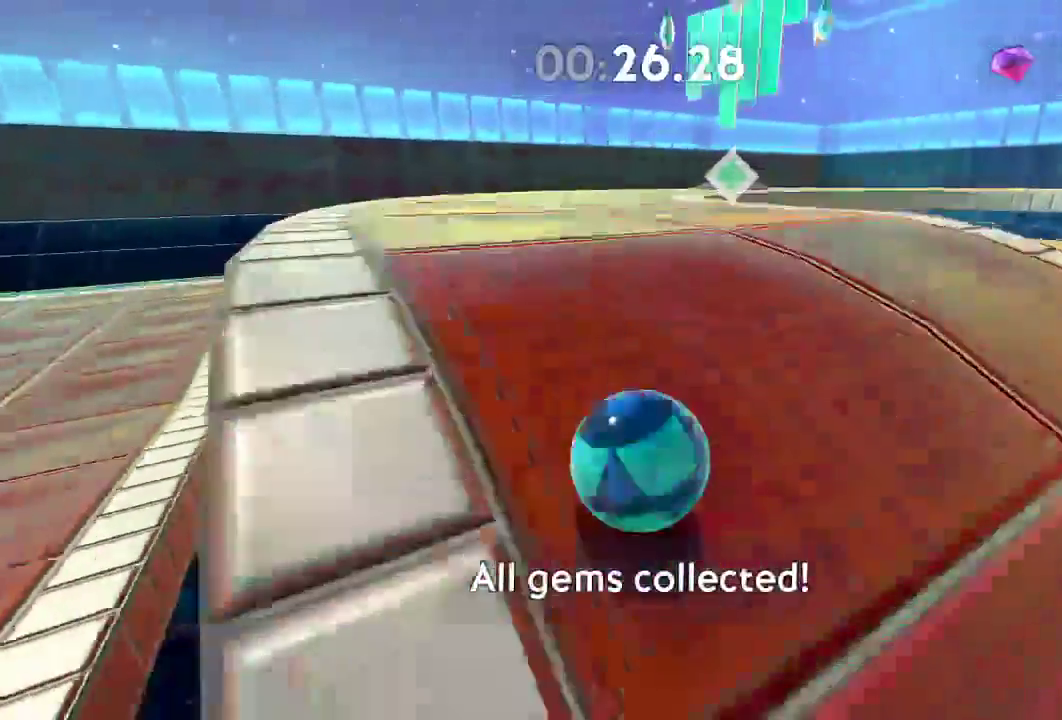
{"buttons": ["L2"], "left_stick": "up-right", "right_stick": "right", "events": [[300, "L2", "down"], [484, "left_stick", "up-right"]]}
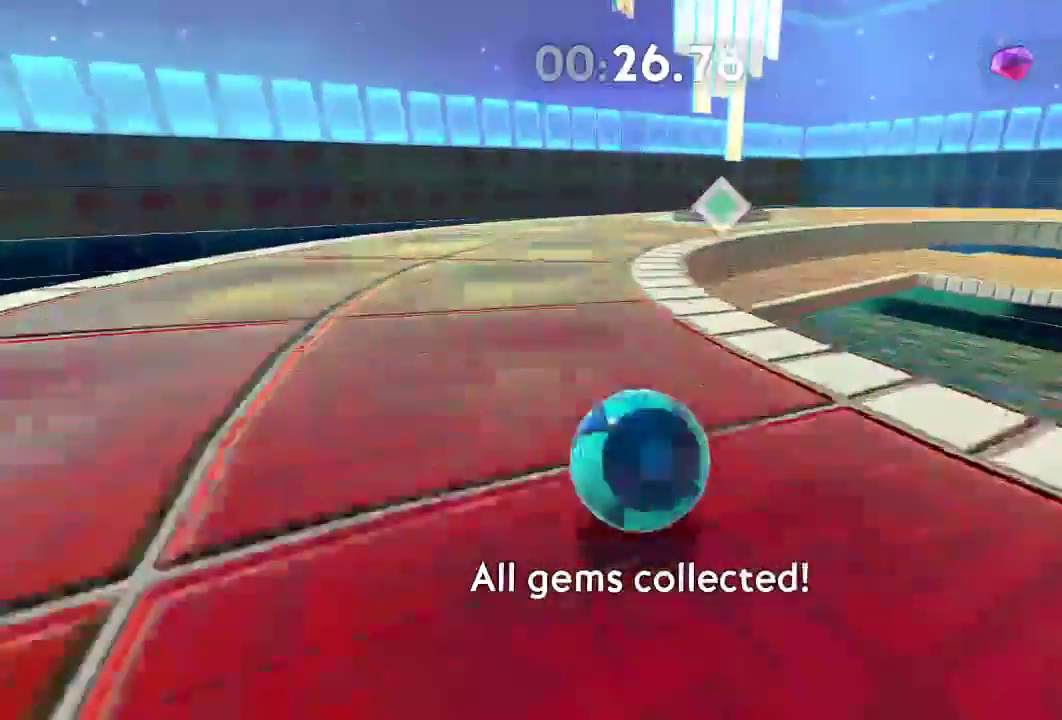
{"buttons": [], "left_stick": "up-right", "right_stick": "right", "events": [[333, "L2", "up"]]}
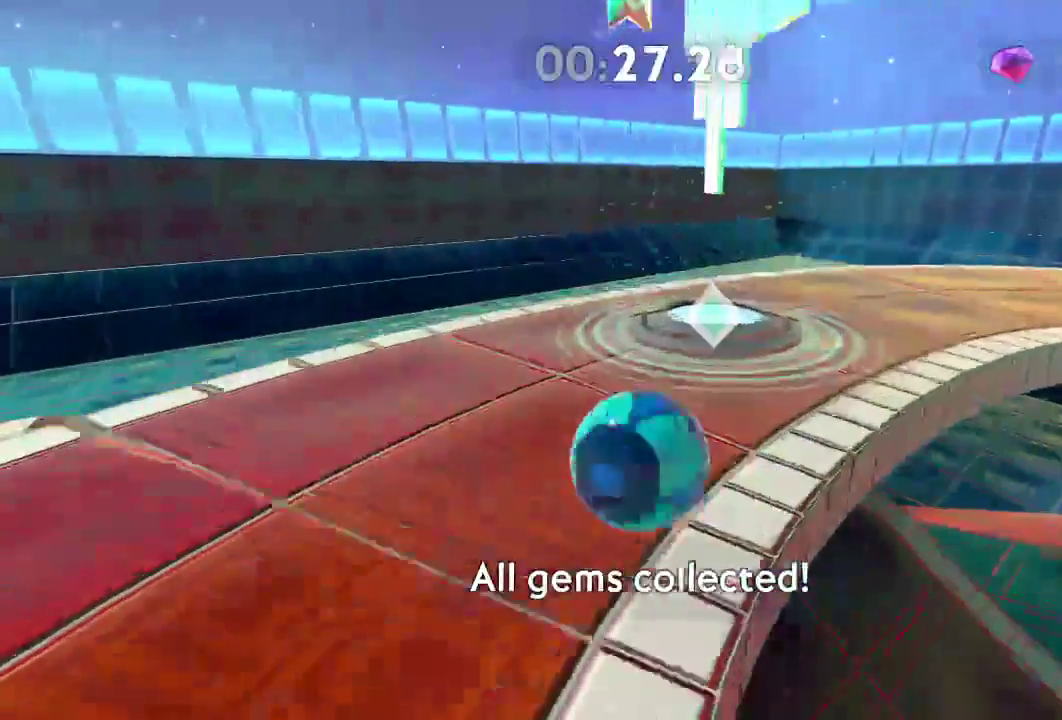
{"buttons": [], "left_stick": "center", "right_stick": "right", "events": [[350, "DPAD_RIGHT", "down"], [367, "left_stick", "center"], [467, "DPAD_RIGHT", "up"]]}
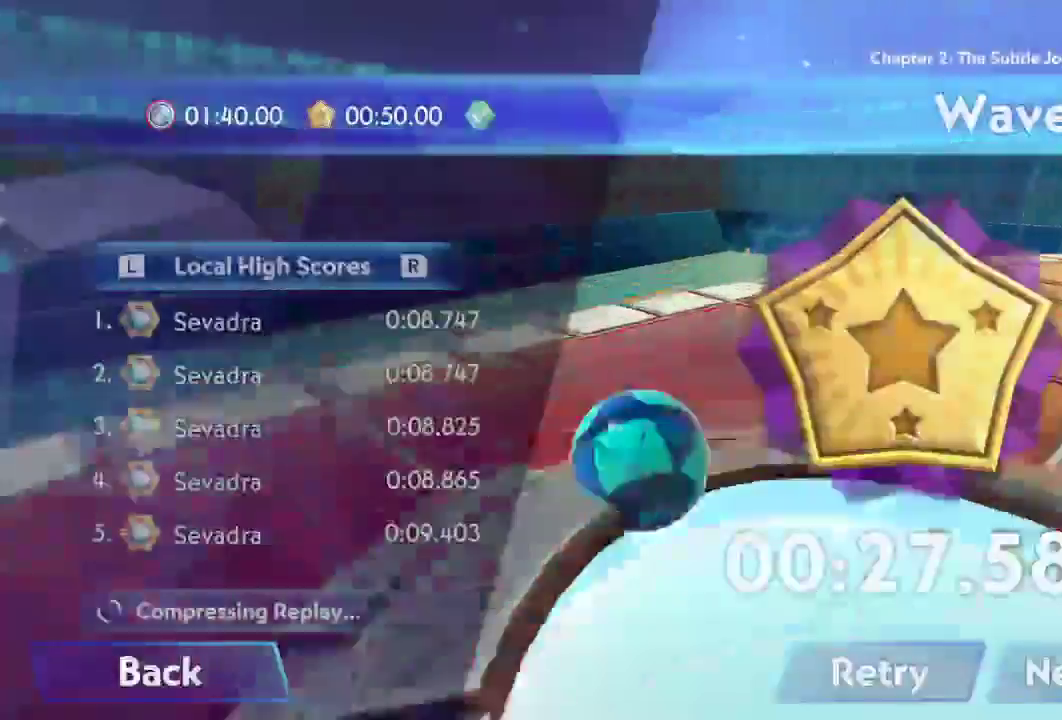
{"buttons": [], "left_stick": "center", "right_stick": "right", "events": [[150, "A", "down"], [217, "A", "up"], [283, "A", "down"], [383, "A", "up"], [433, "A", "down"], [500, "A", "up"]]}
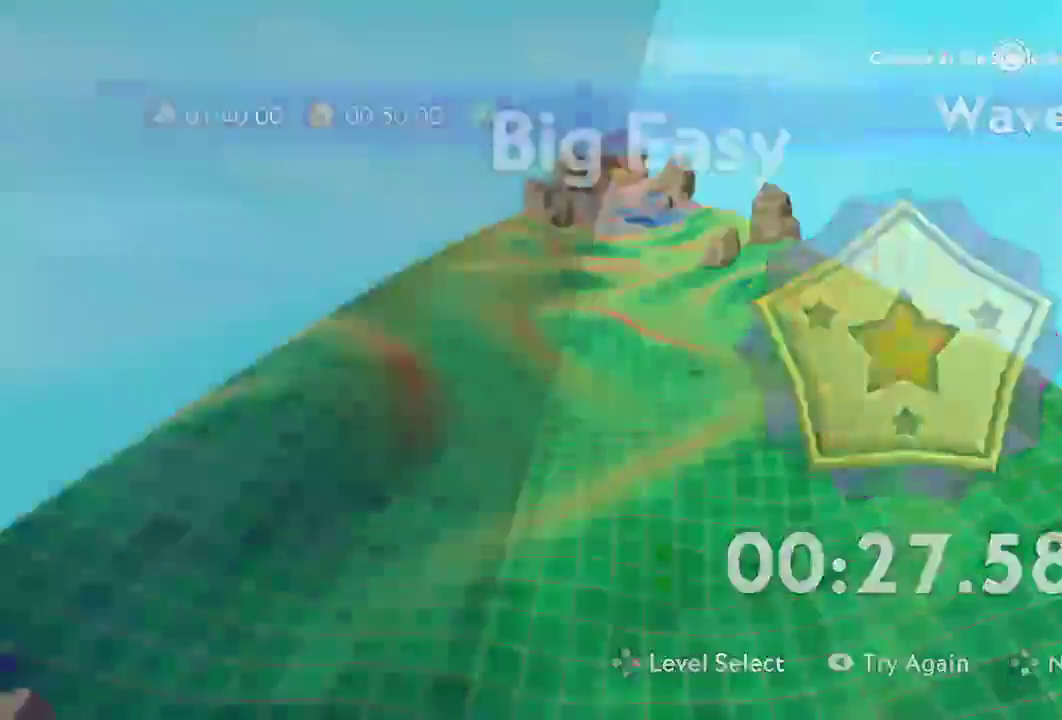
{"buttons": ["A"], "left_stick": "center", "right_stick": "center", "events": [[67, "A", "down"], [167, "A", "up"], [217, "A", "down"], [284, "A", "up"], [351, "A", "down"], [417, "A", "up"], [417, "right_stick", "center"], [484, "A", "down"]]}
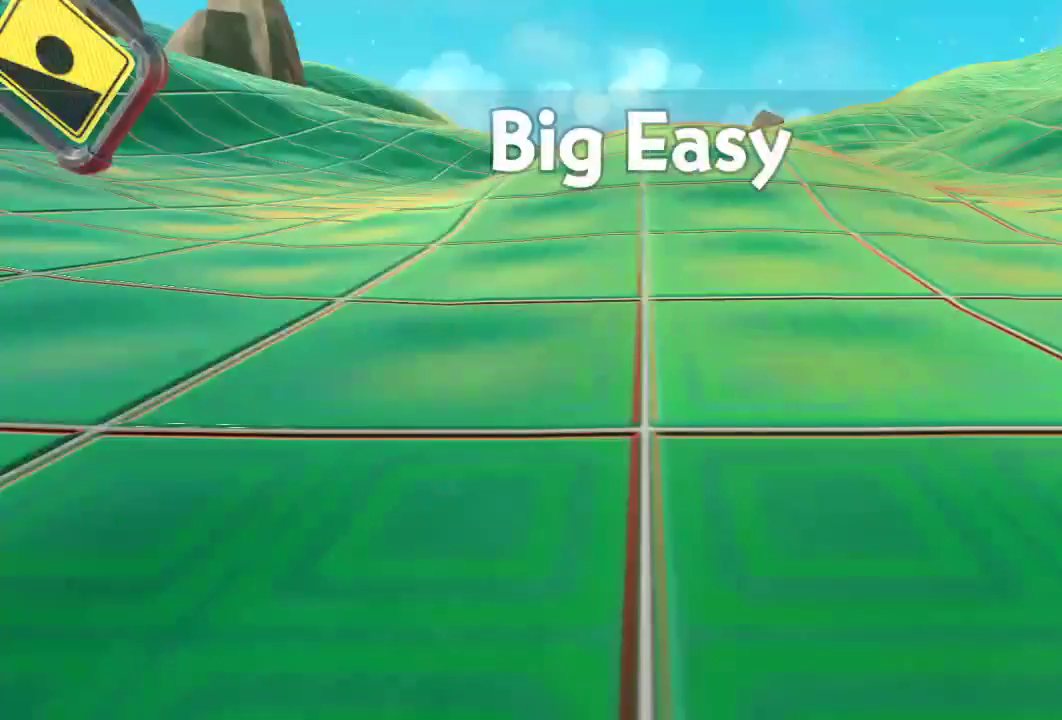
{"buttons": [], "left_stick": "center", "right_stick": "center", "events": [[66, "A", "up"], [133, "A", "down"], [183, "A", "up"], [250, "A", "down"], [317, "A", "up"]]}
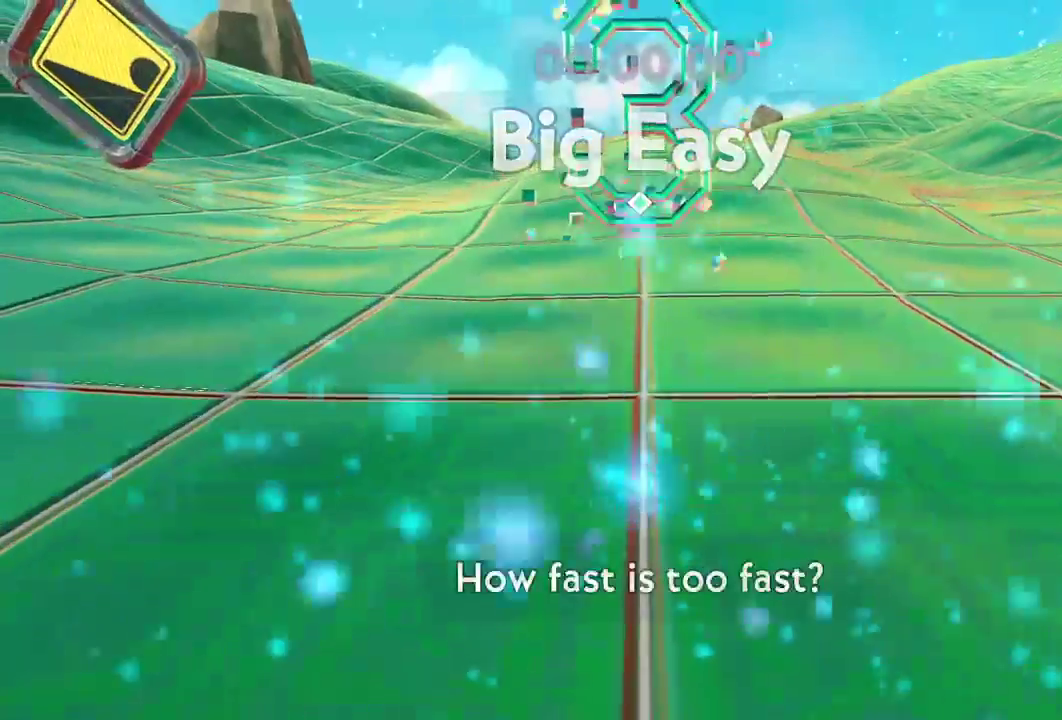
{"buttons": ["L2"], "left_stick": "up", "right_stick": "center", "events": [[117, "right_stick", "left"], [150, "left_stick", "up"], [217, "right_stick", "center"], [284, "L2", "down"]]}
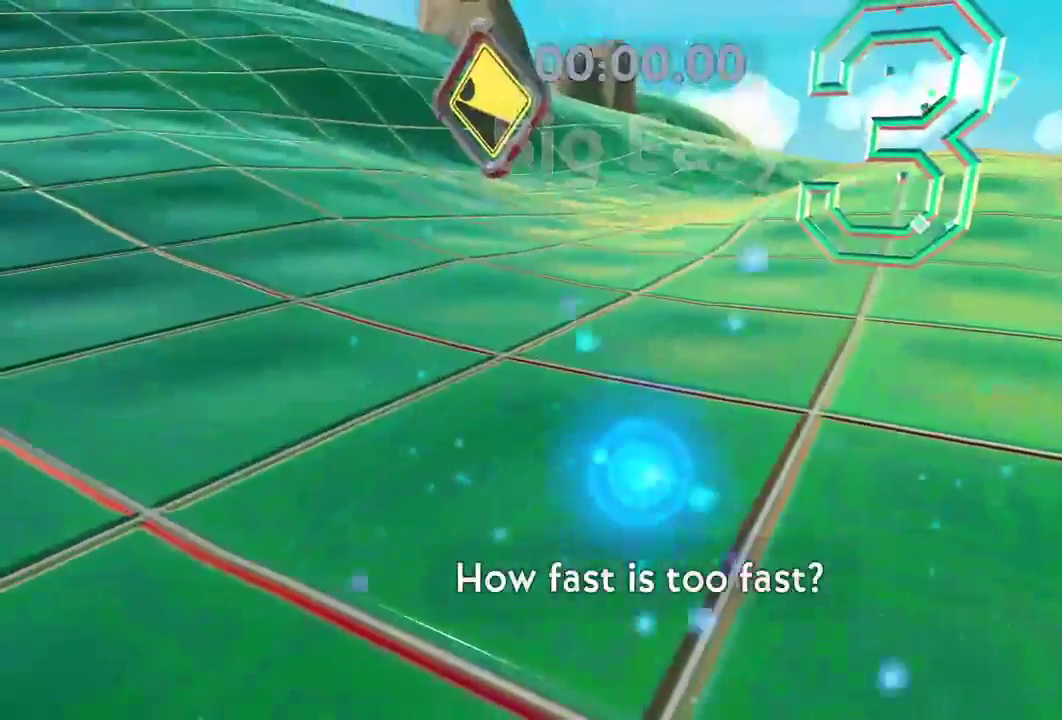
{"buttons": ["L2"], "left_stick": "up", "right_stick": "center", "events": []}
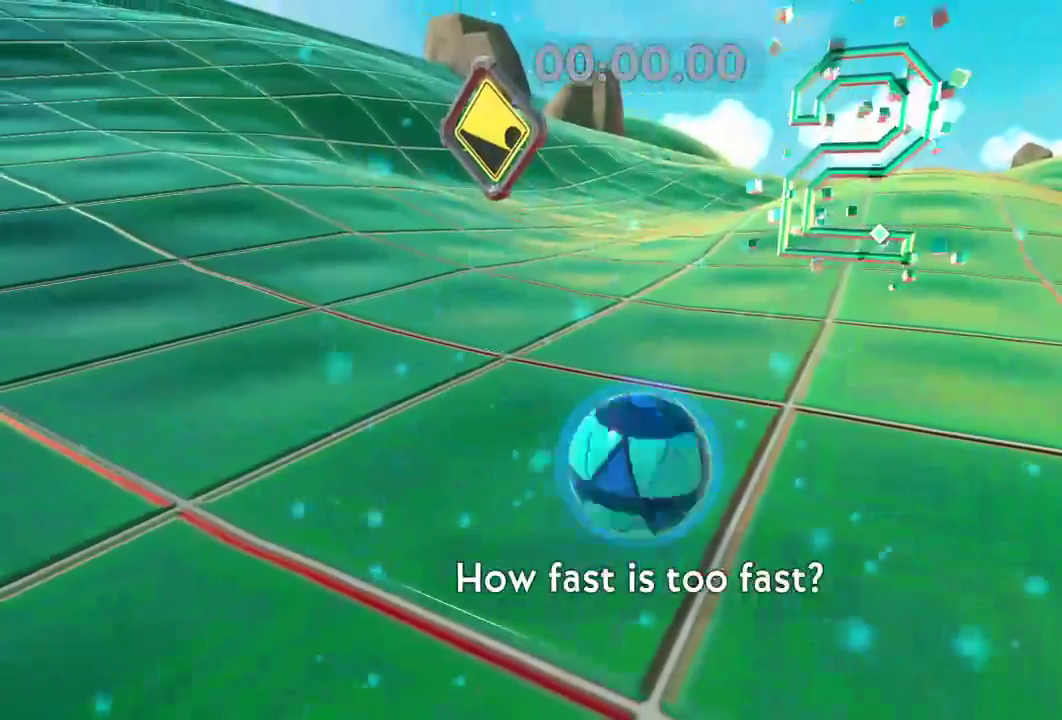
{"buttons": ["L2"], "left_stick": "up", "right_stick": "center", "events": []}
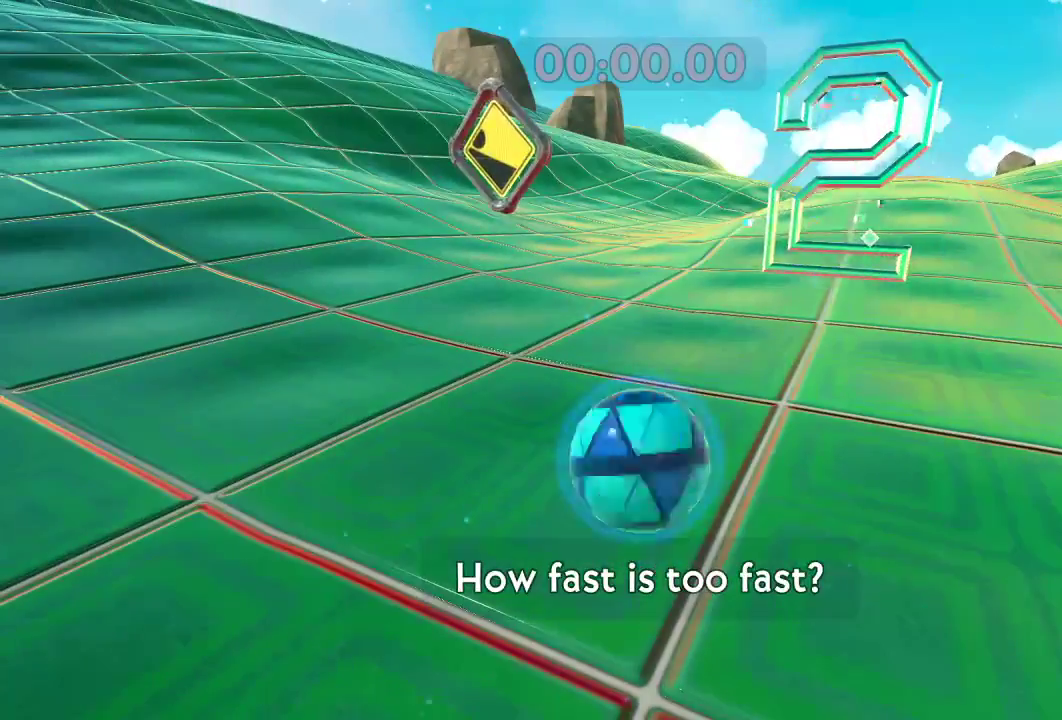
{"buttons": ["L2"], "left_stick": "up", "right_stick": "center", "events": []}
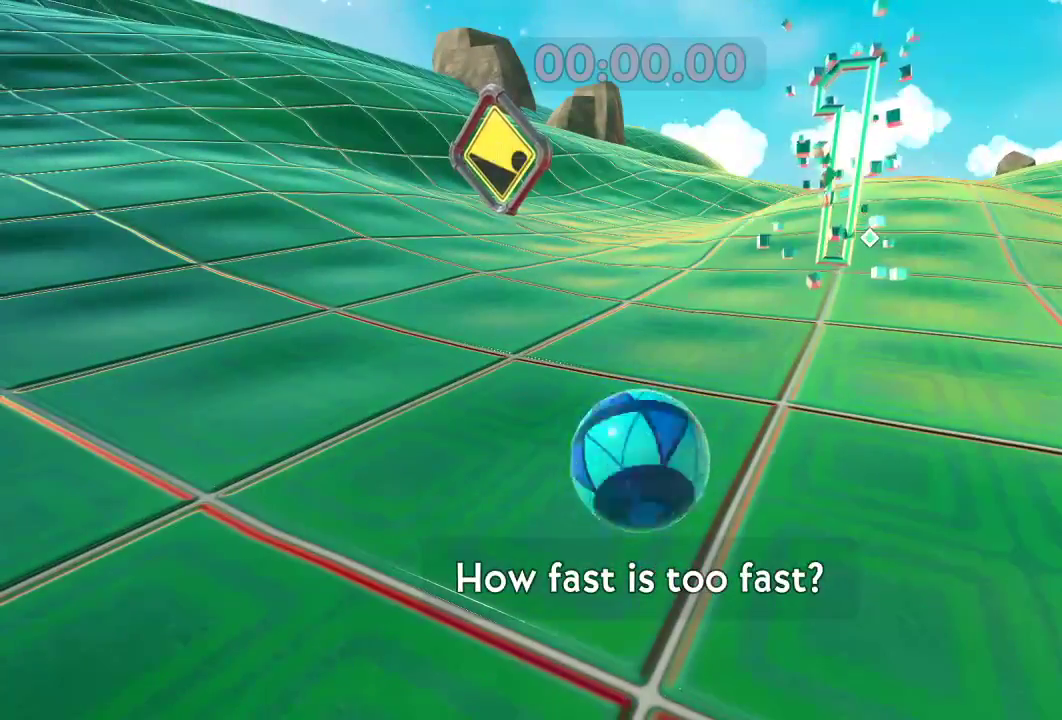
{"buttons": ["L2"], "left_stick": "up", "right_stick": "center", "events": []}
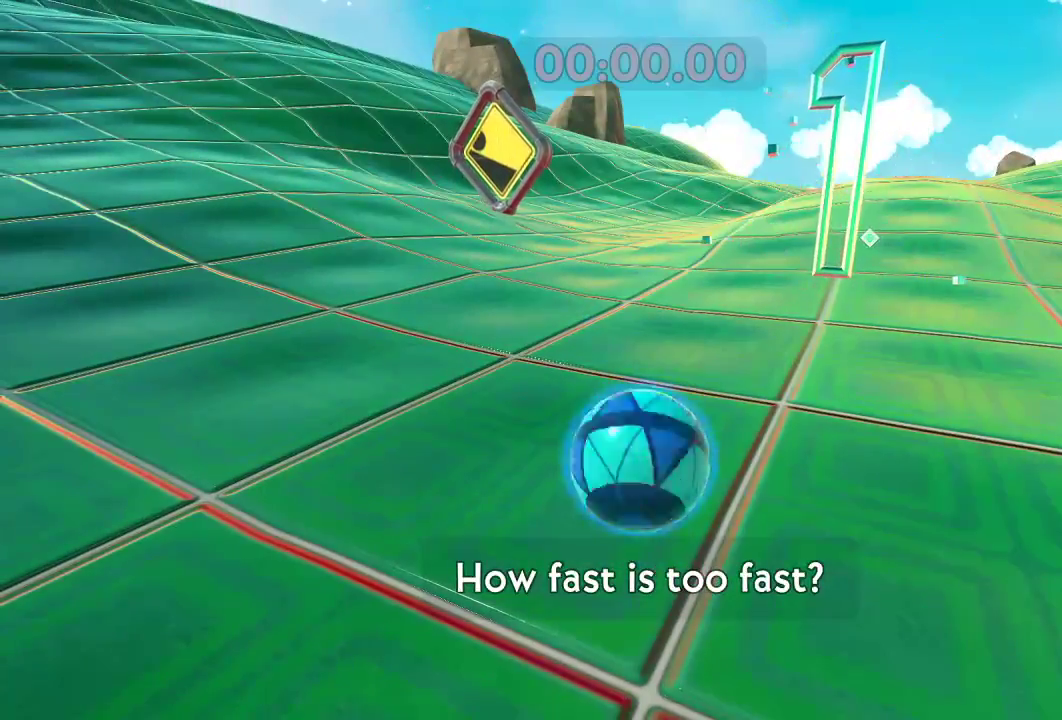
{"buttons": [], "left_stick": "up", "right_stick": "center", "events": [[267, "L2", "up"]]}
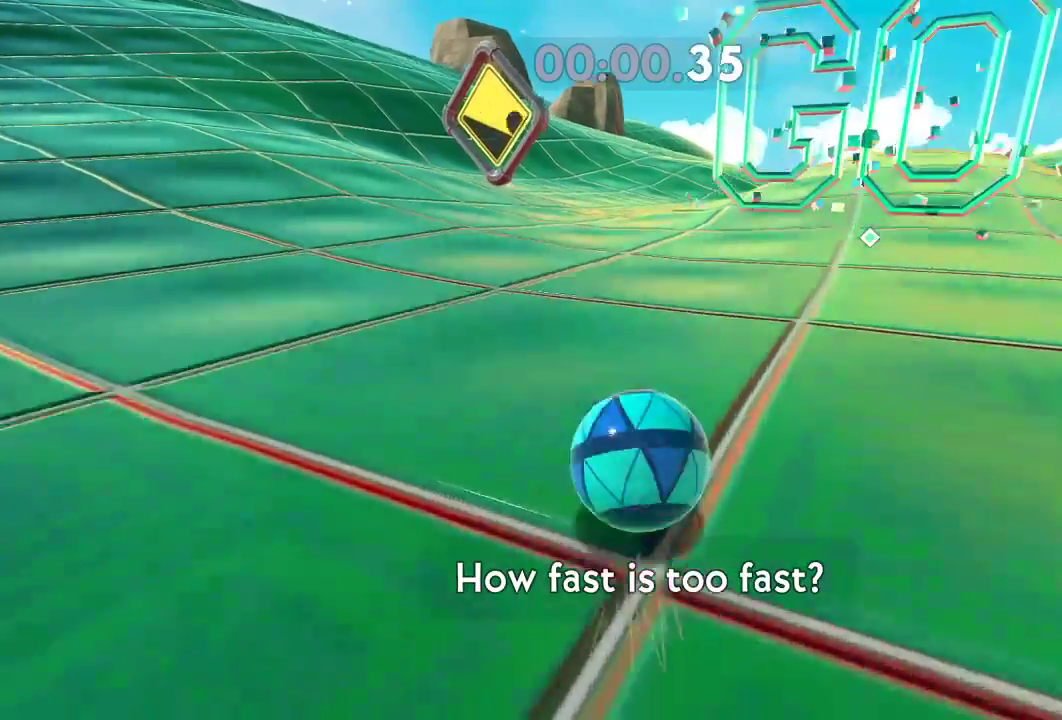
{"buttons": ["L2"], "left_stick": "up", "right_stick": "center", "events": [[101, "L2", "down"]]}
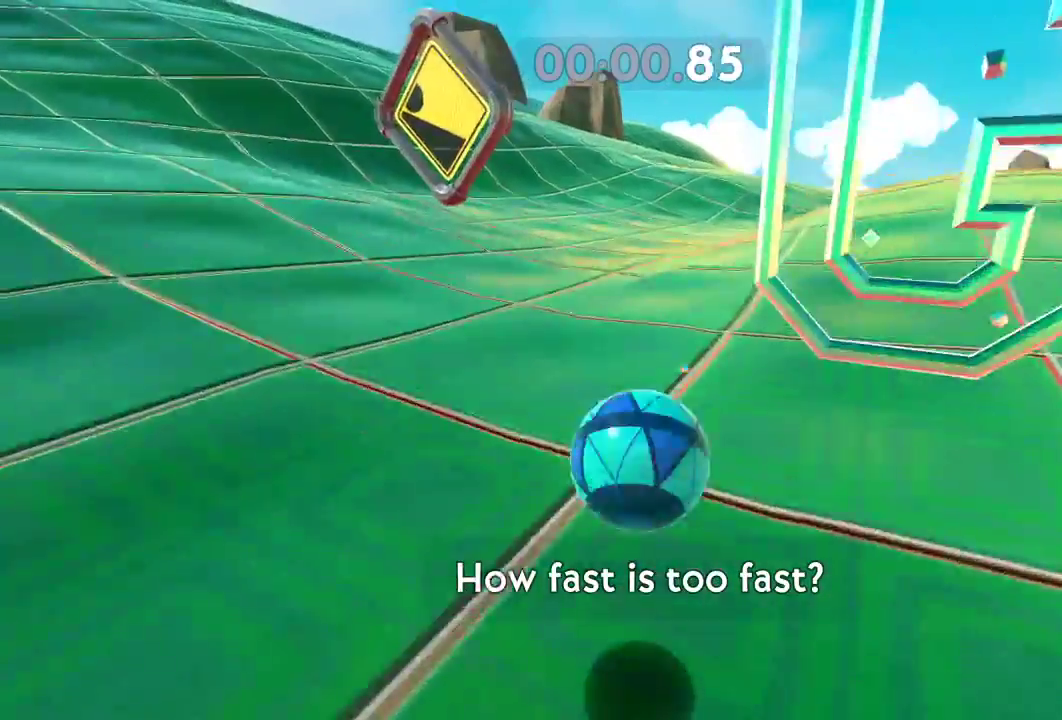
{"buttons": ["L2"], "left_stick": "up", "right_stick": "center", "events": []}
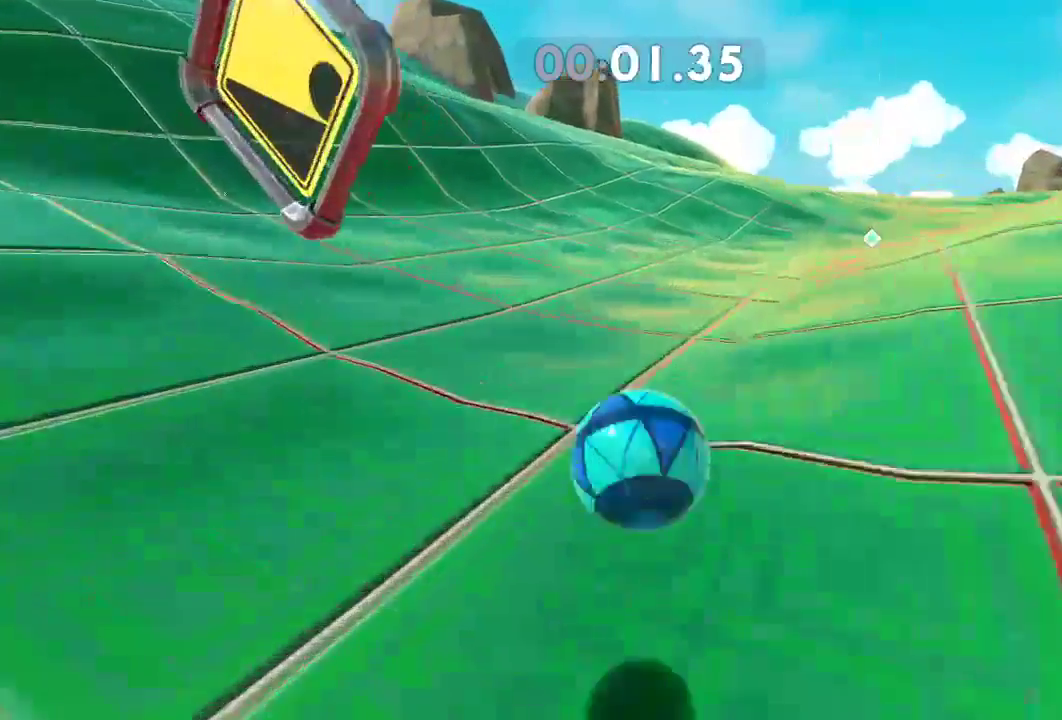
{"buttons": ["L2"], "left_stick": "up", "right_stick": "center", "events": []}
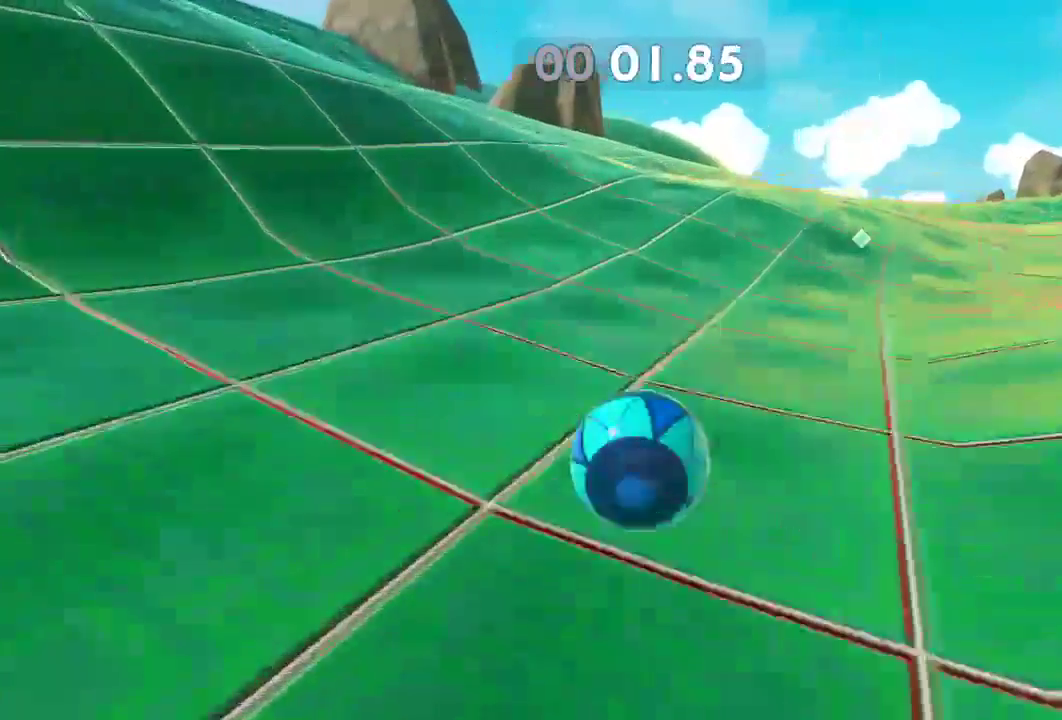
{"buttons": ["L2"], "left_stick": "up", "right_stick": "center", "events": []}
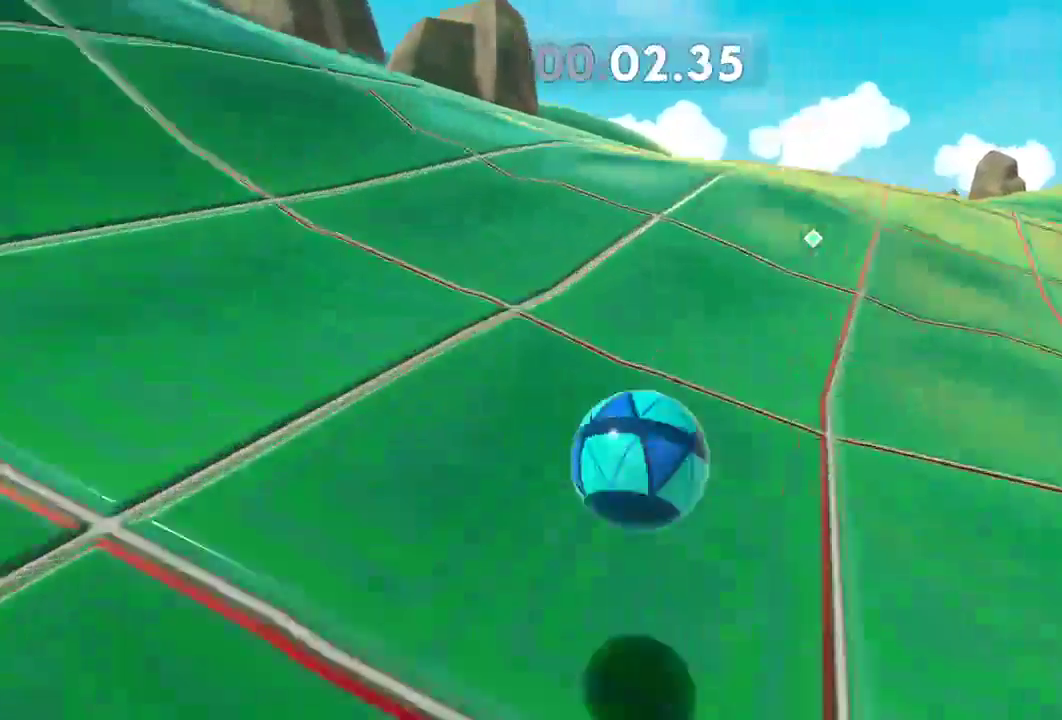
{"buttons": [], "left_stick": "up", "right_stick": "right", "events": [[284, "L2", "up"], [501, "right_stick", "right"]]}
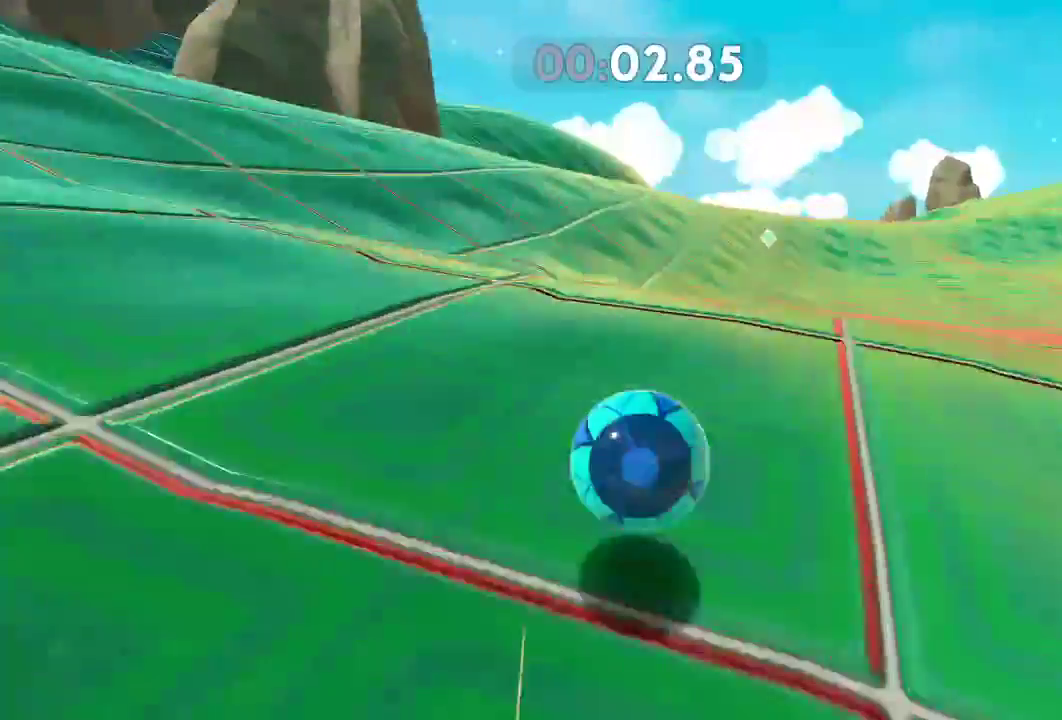
{"buttons": [], "left_stick": "up", "right_stick": "right", "events": []}
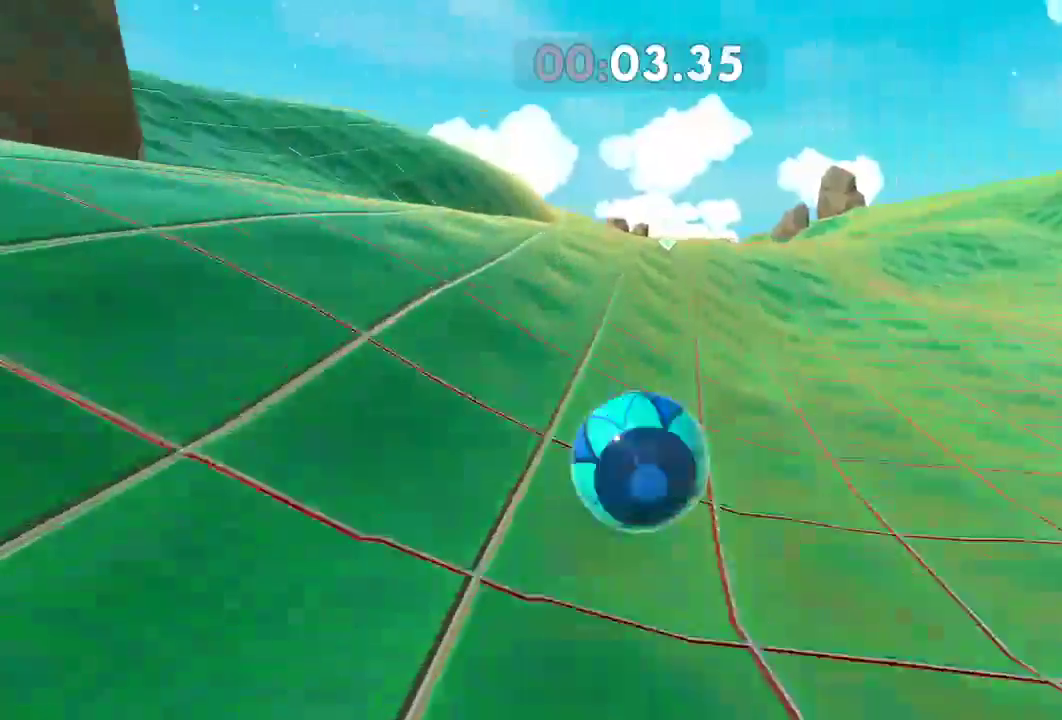
{"buttons": ["L2"], "left_stick": "up", "right_stick": "right", "events": [[334, "L2", "down"]]}
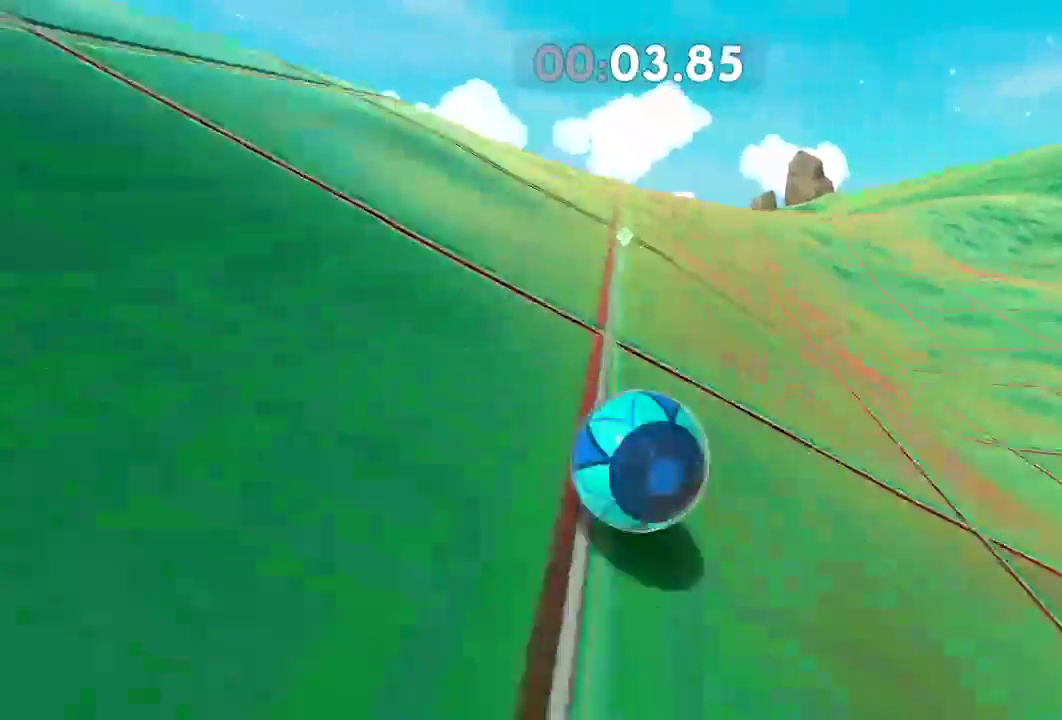
{"buttons": [], "left_stick": "up-right", "right_stick": "center", "events": [[100, "L2", "up"], [350, "right_stick", "center"], [467, "left_stick", "up-right"]]}
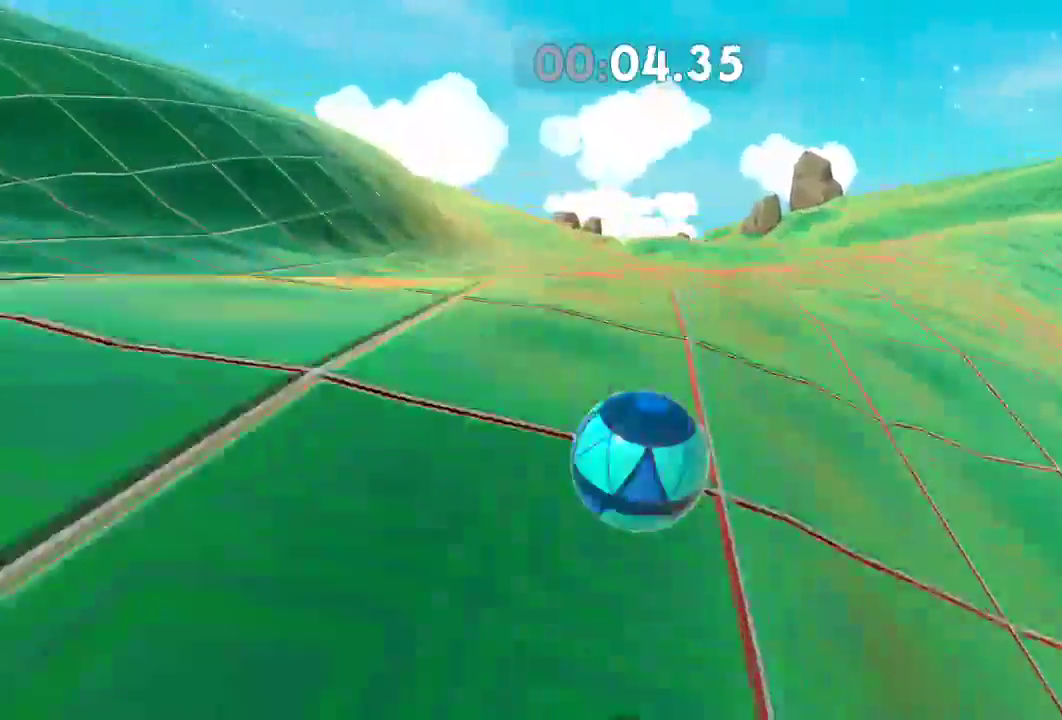
{"buttons": [], "left_stick": "up-right", "right_stick": "right", "events": [[17, "right_stick", "right"]]}
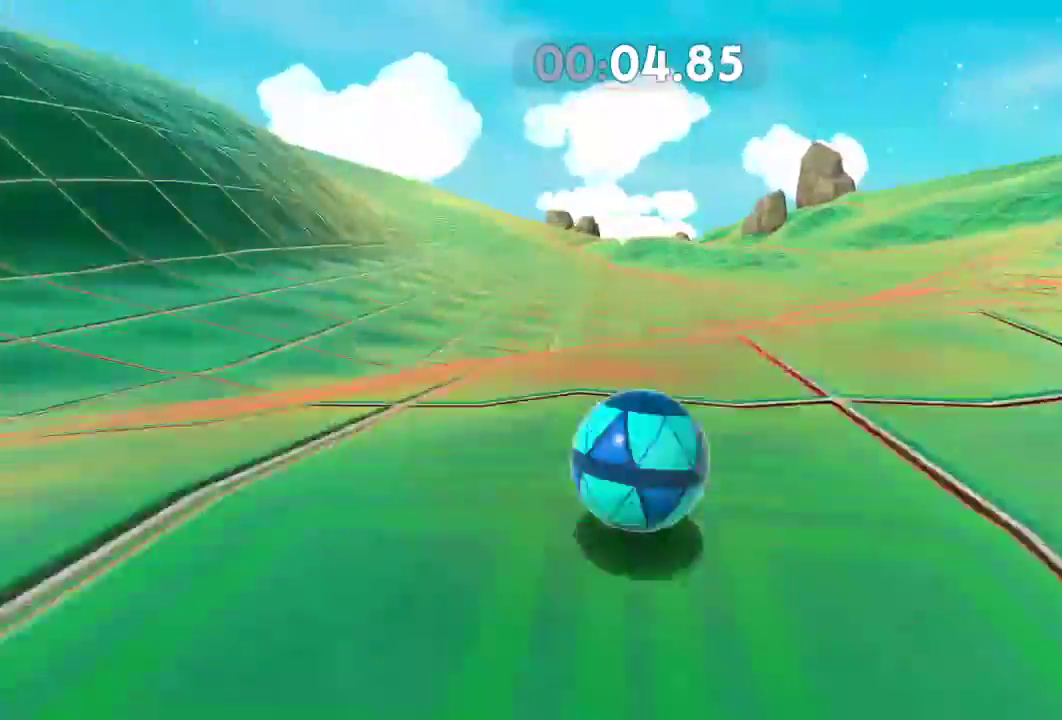
{"buttons": [], "left_stick": "up-right", "right_stick": "right", "events": []}
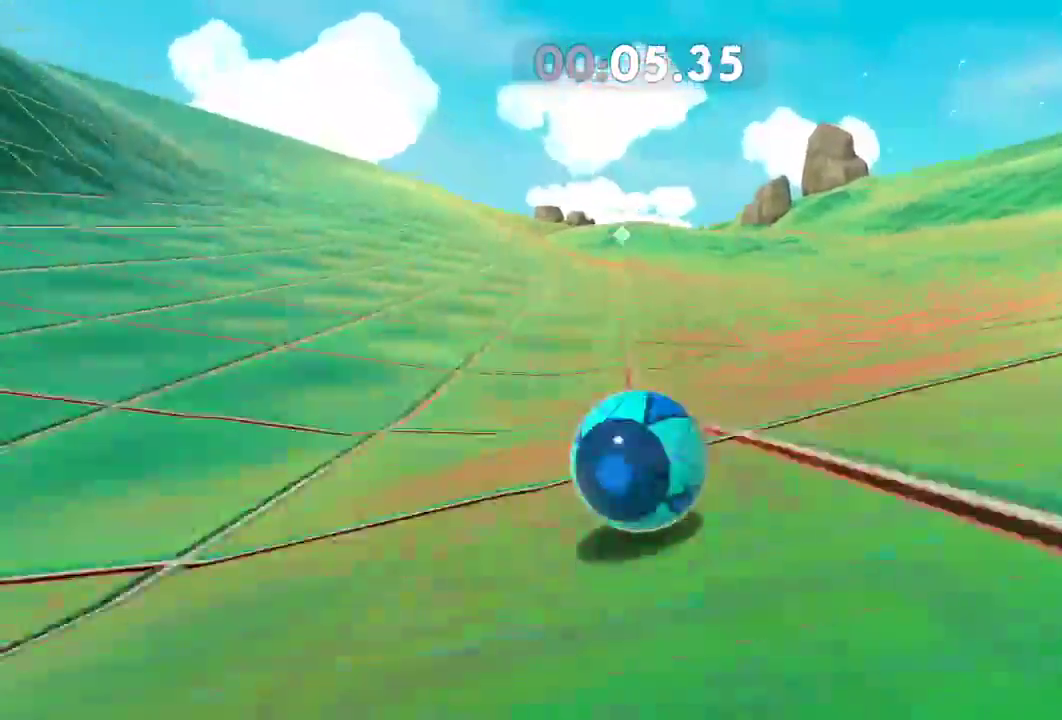
{"buttons": [], "left_stick": "up", "right_stick": "right", "events": [[51, "left_stick", "up"], [217, "L2", "down"], [401, "L2", "up"]]}
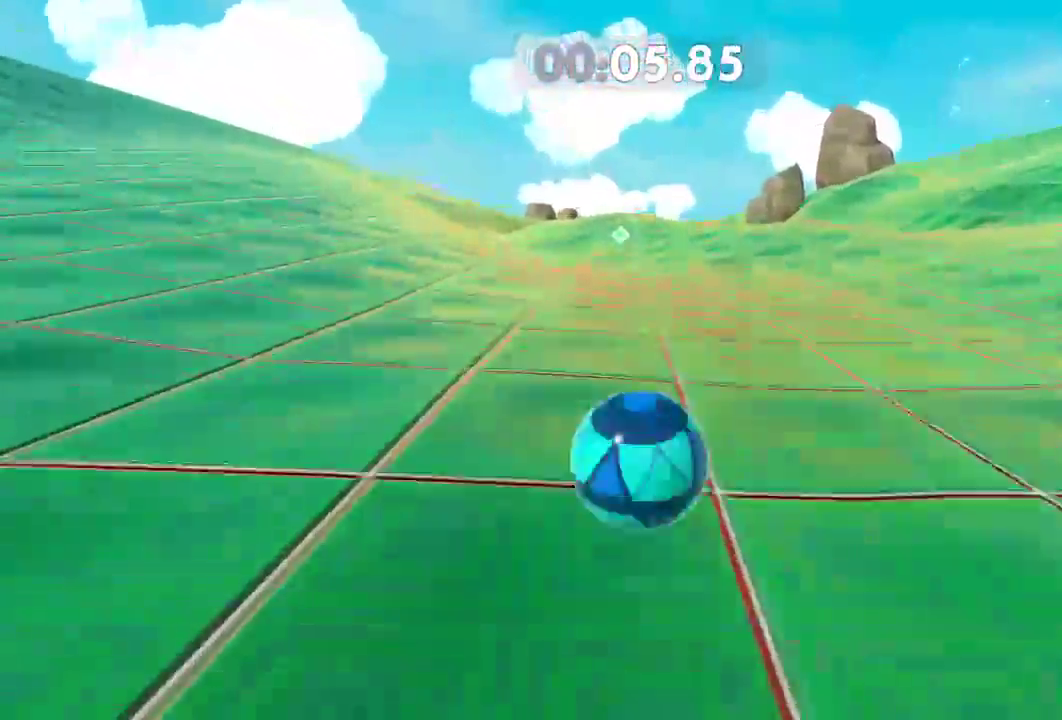
{"buttons": [], "left_stick": "up", "right_stick": "right", "events": []}
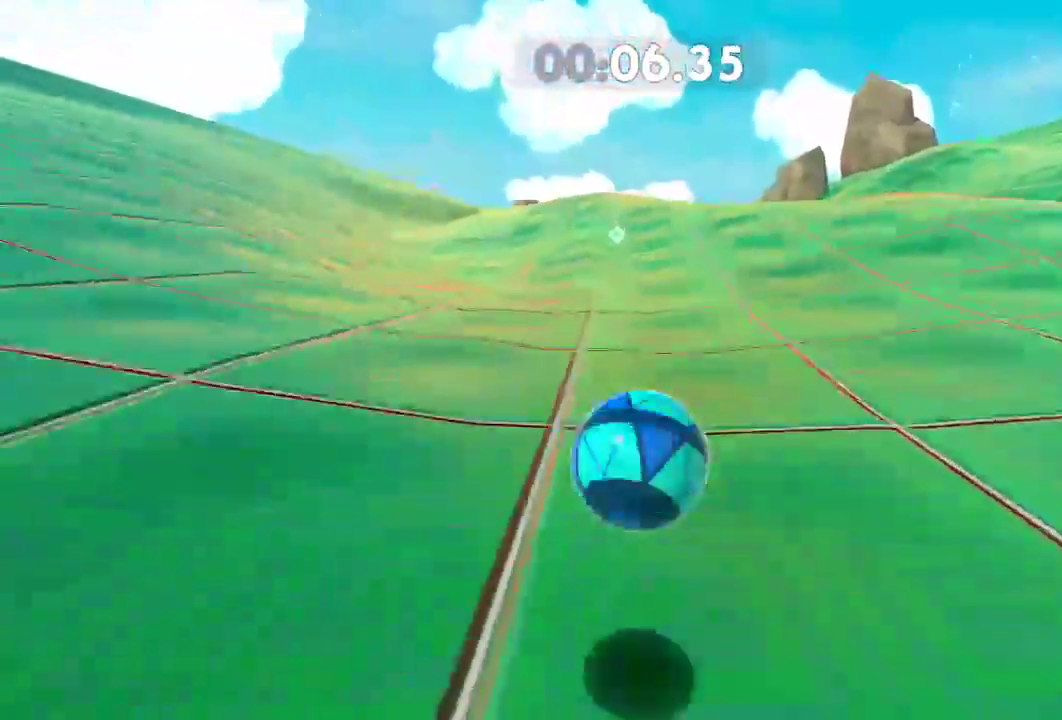
{"buttons": [], "left_stick": "up", "right_stick": "right", "events": [[201, "L2", "down"], [334, "L2", "up"]]}
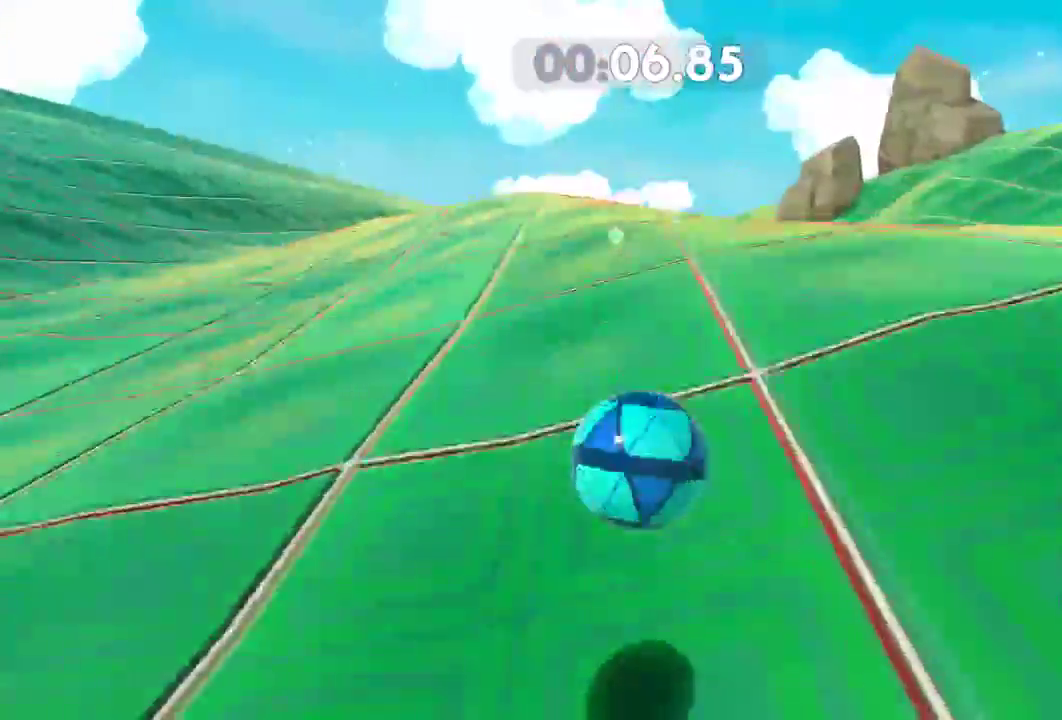
{"buttons": [], "left_stick": "up", "right_stick": "center", "events": [[17, "right_stick", "center"]]}
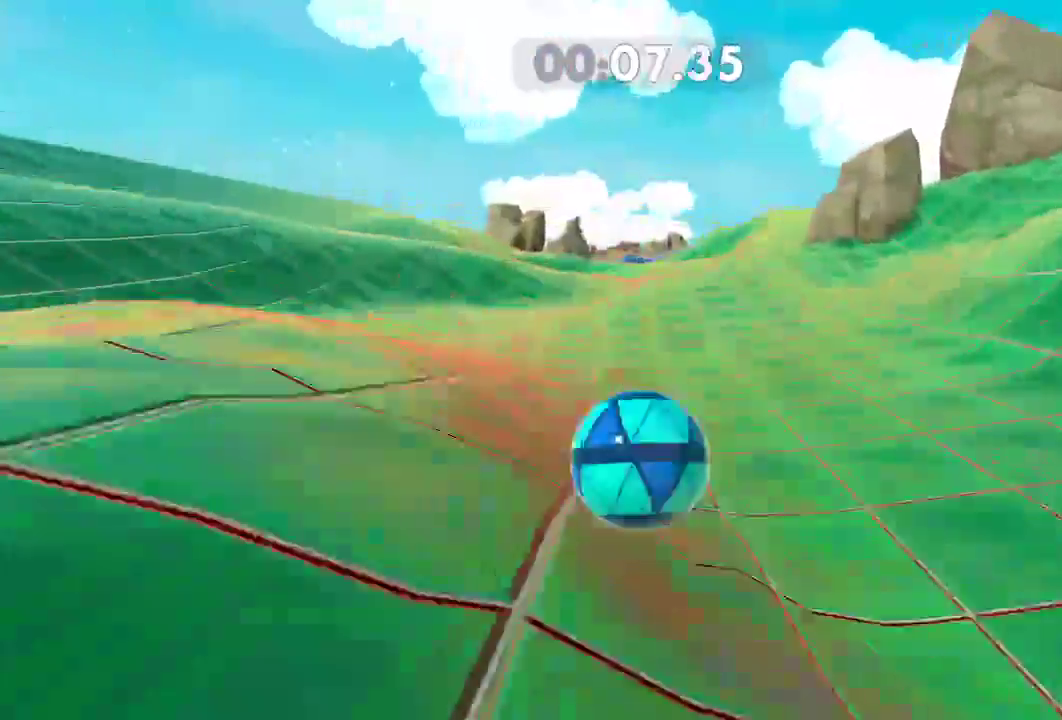
{"buttons": [], "left_stick": "up", "right_stick": "center", "events": []}